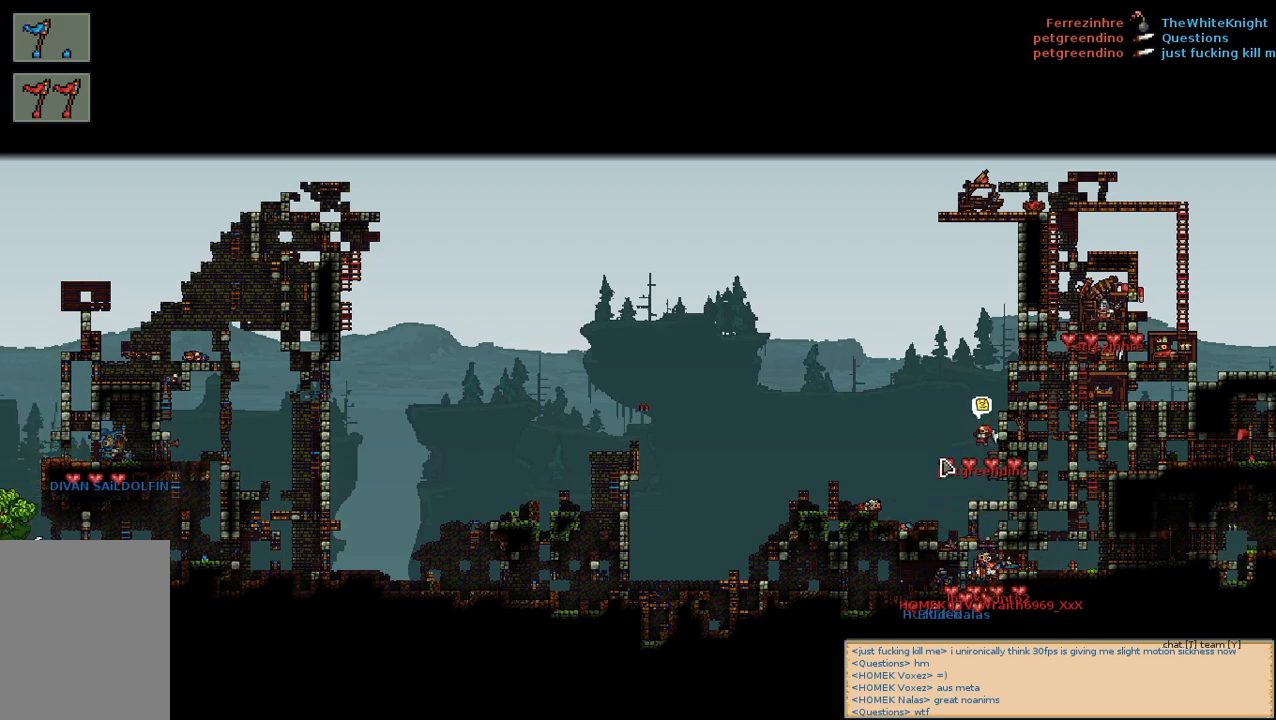
Gameplay with keyboard and mouse; each line is a JSON object with the keys and mouse buttons held at the frame after it. "events" lists presses ("down") and releases ("up") of "a", "c", "d", "e", "f", "s", "shift", "space", "w", "mouse_left", "mouse_wheel" and "mouse_right" between this image and that frame as [ms after this image, input, new state], when the widget could be followed in between. "mouse_left", "mouse_wheel", "mouse_right" = the "left", "wheel", "right" buttons of the "mouse" list. No other keys are recorded. "wheel" means that the mouse wheel is clicked or scrolled. Mouse movement is not recorded.
{"keys": [], "mouse": [], "events": [[50, "a", "down"], [200, "a", "up"]]}
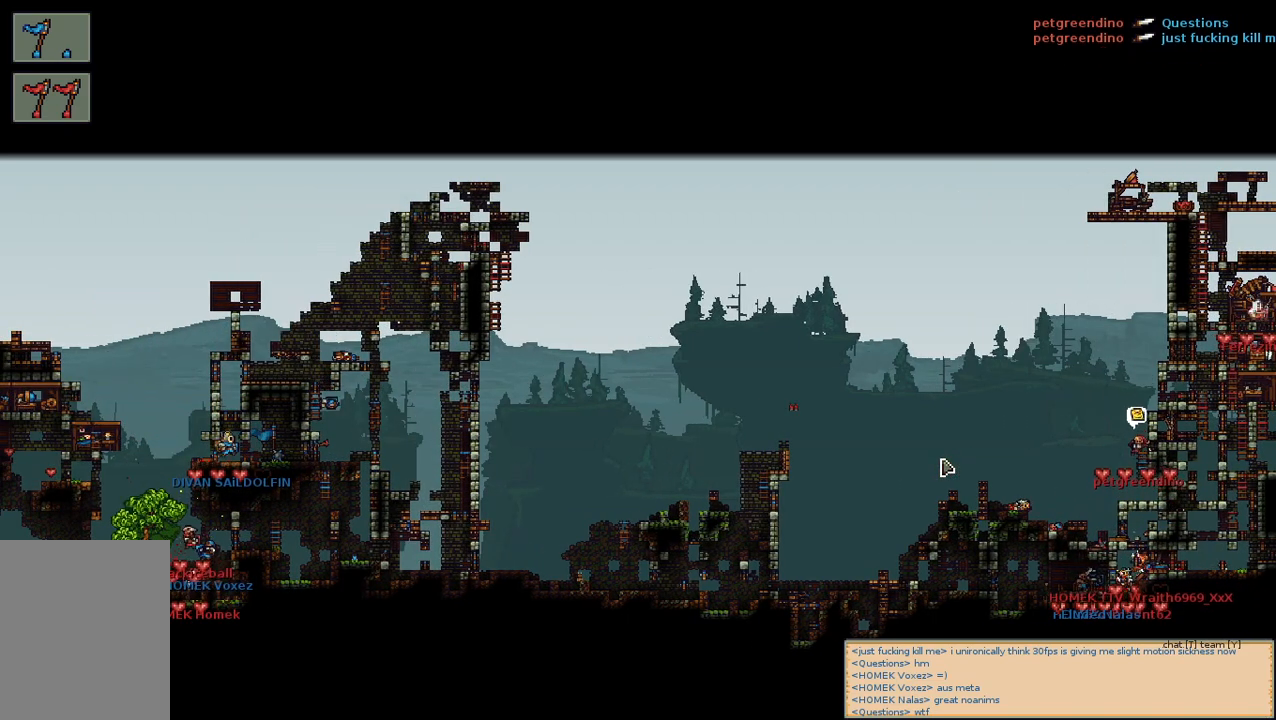
{"keys": [], "mouse": [], "events": []}
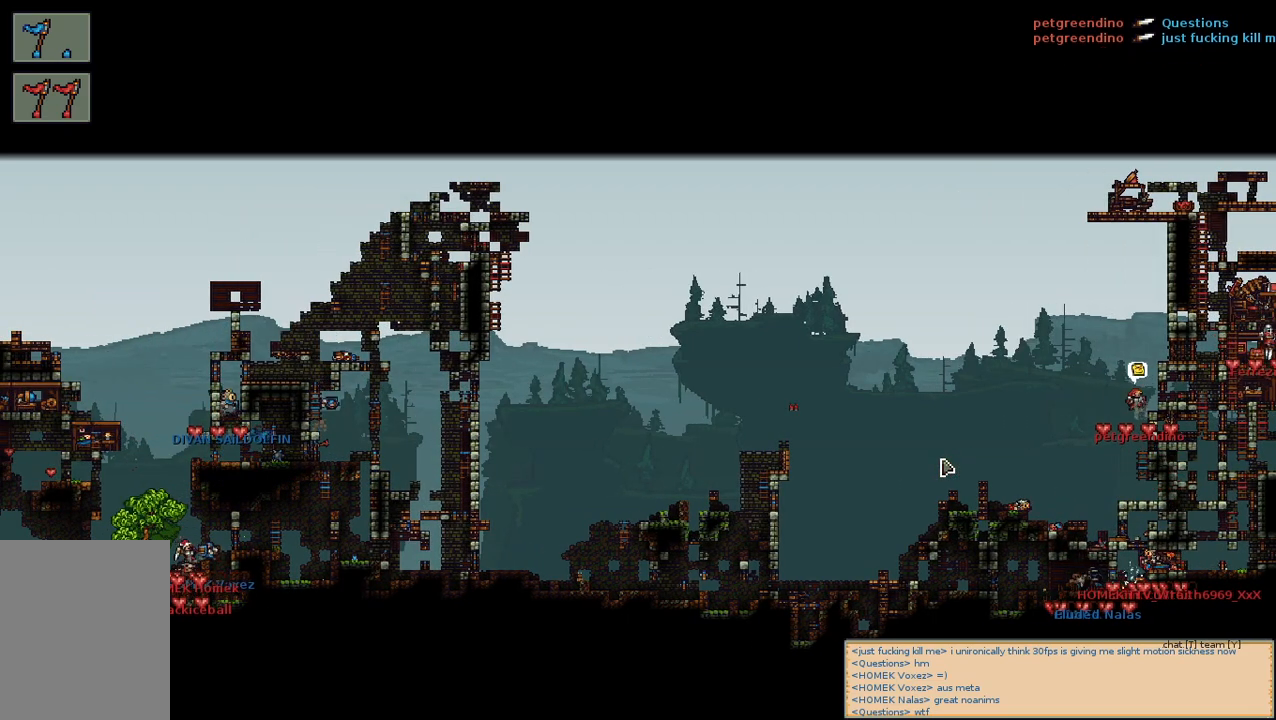
{"keys": [], "mouse": [], "events": []}
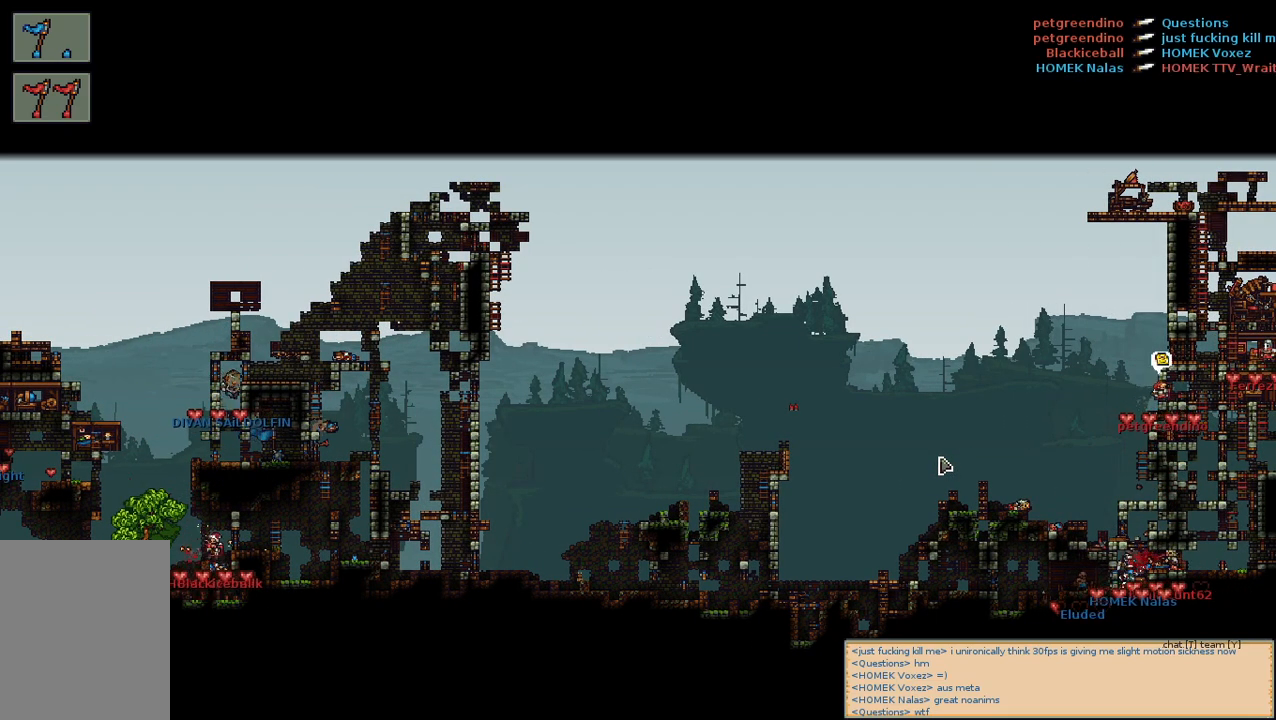
{"keys": [], "mouse": [], "events": []}
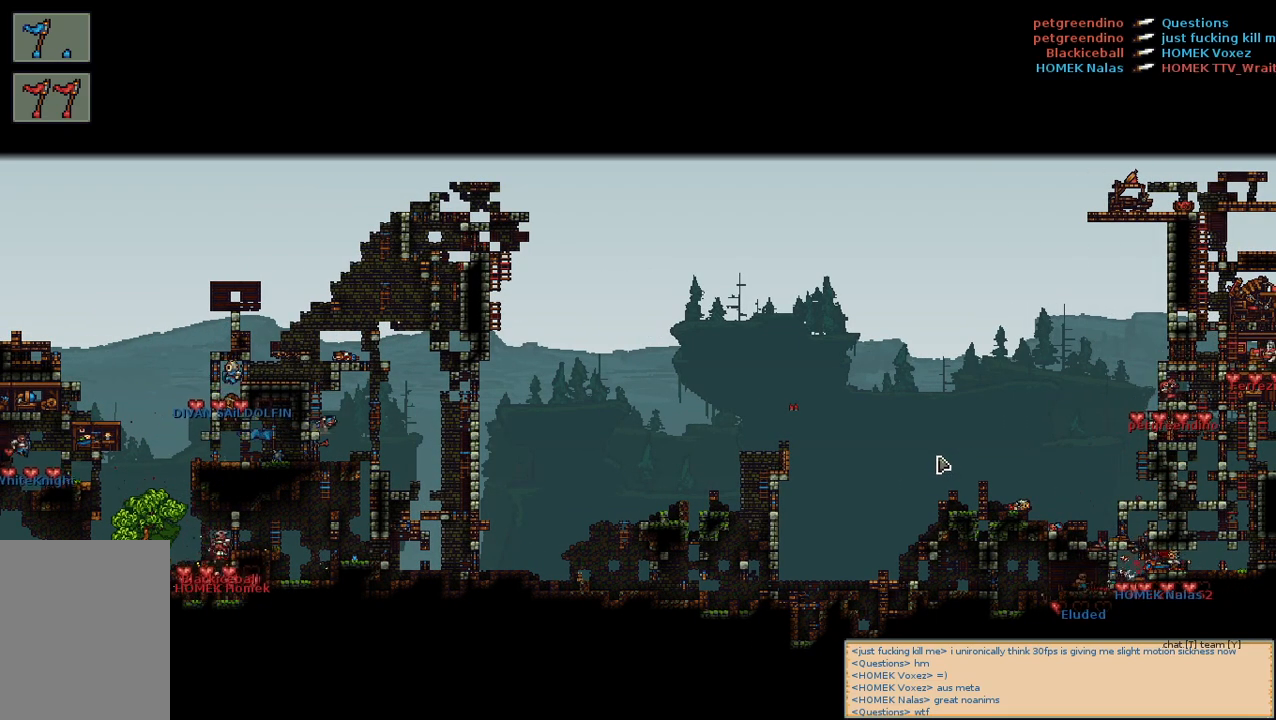
{"keys": [], "mouse": [], "events": [[84, "a", "down"], [217, "a", "up"]]}
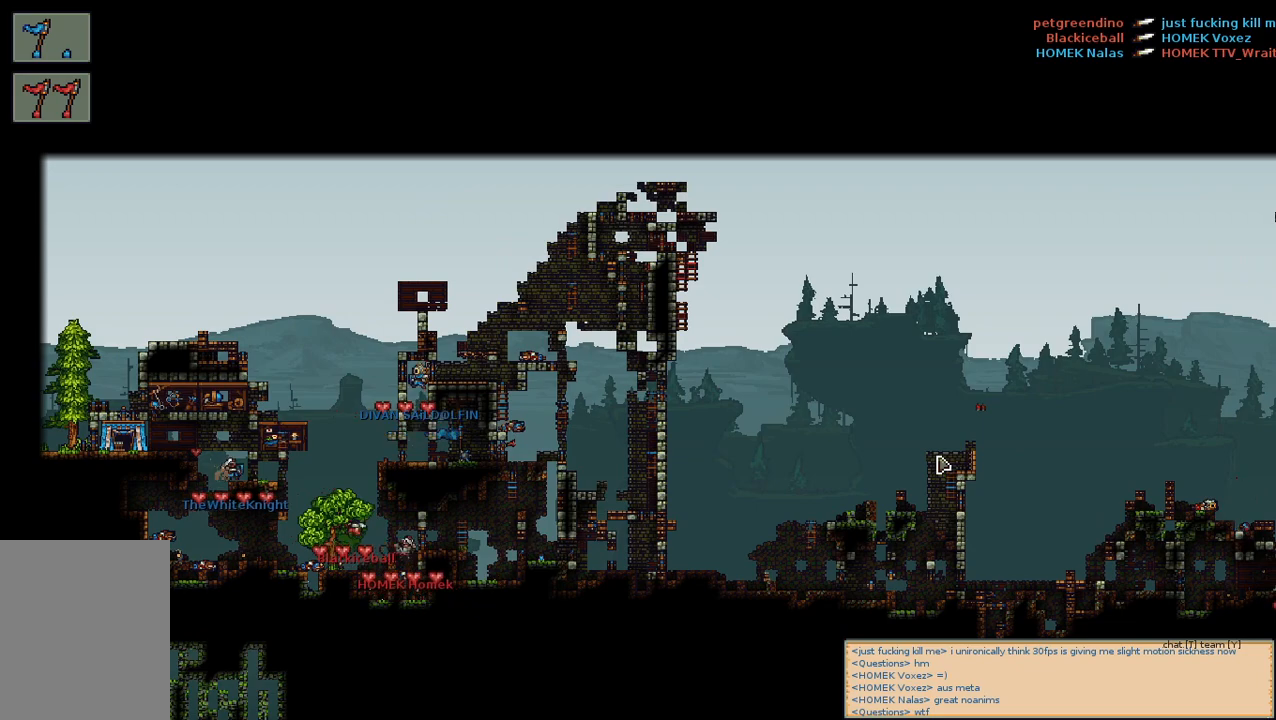
{"keys": ["d"], "mouse": [], "events": [[434, "d", "down"]]}
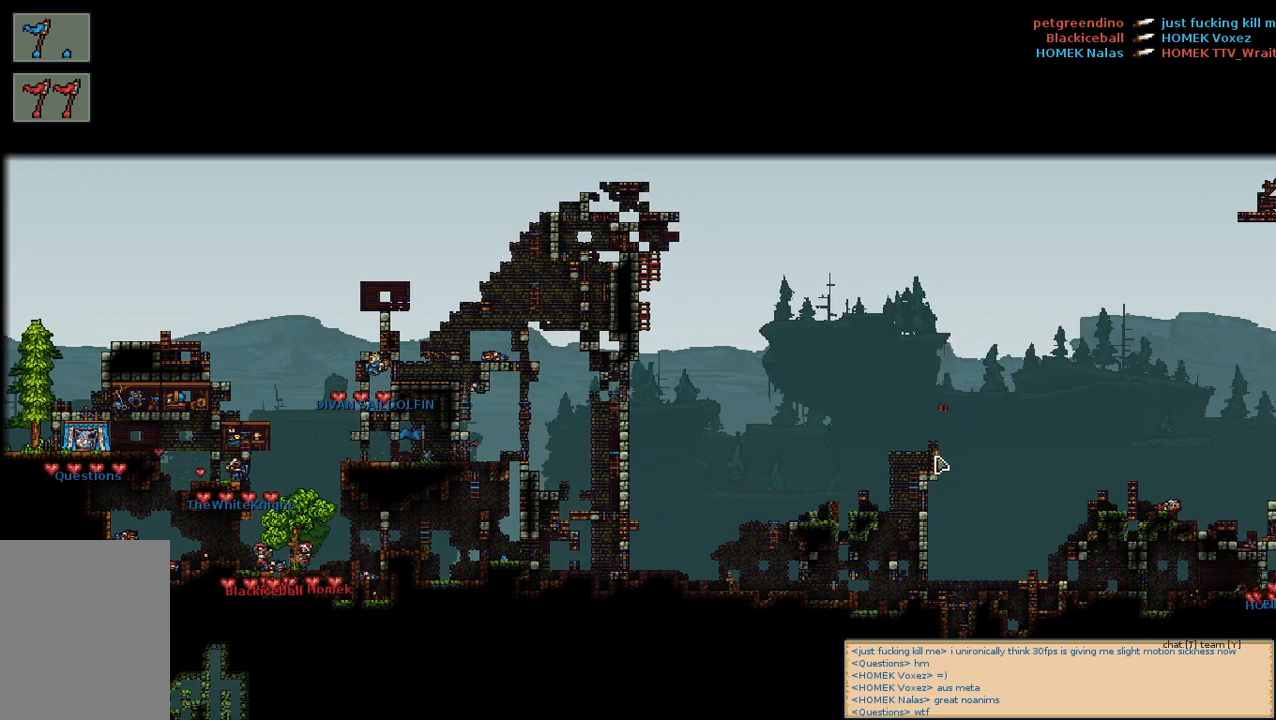
{"keys": [], "mouse": [], "events": [[134, "d", "up"]]}
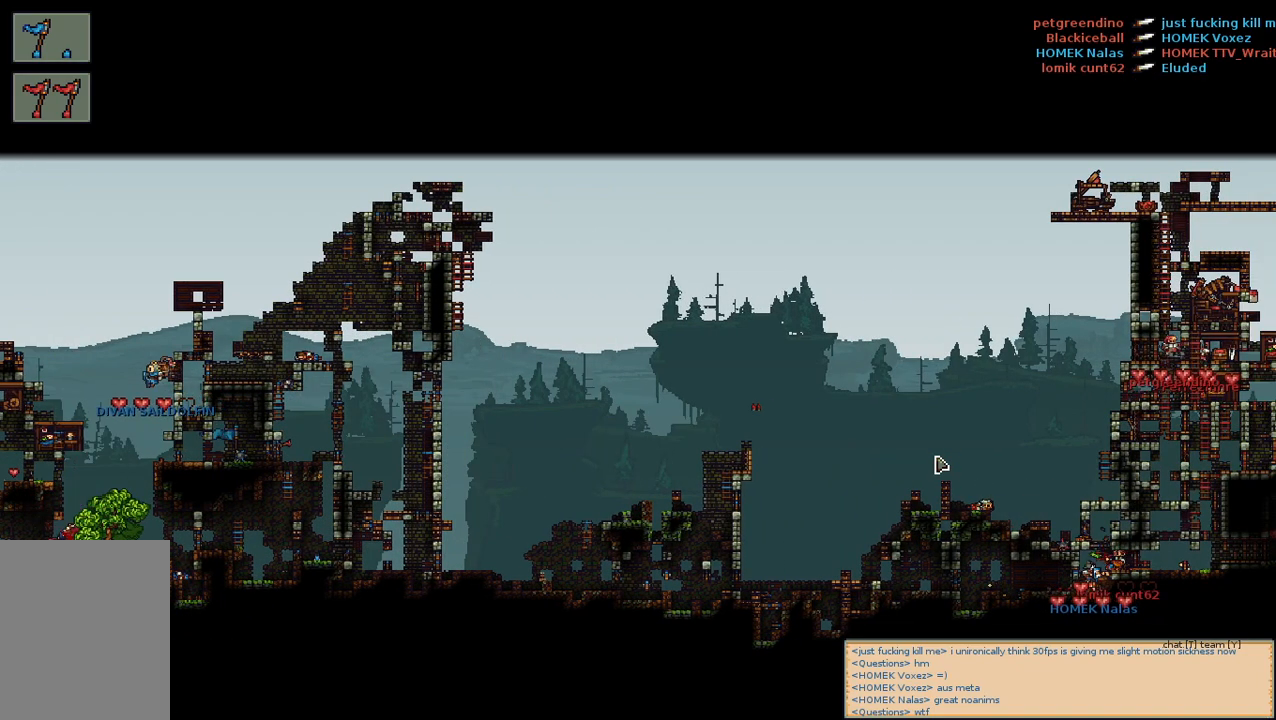
{"keys": [], "mouse": [], "events": []}
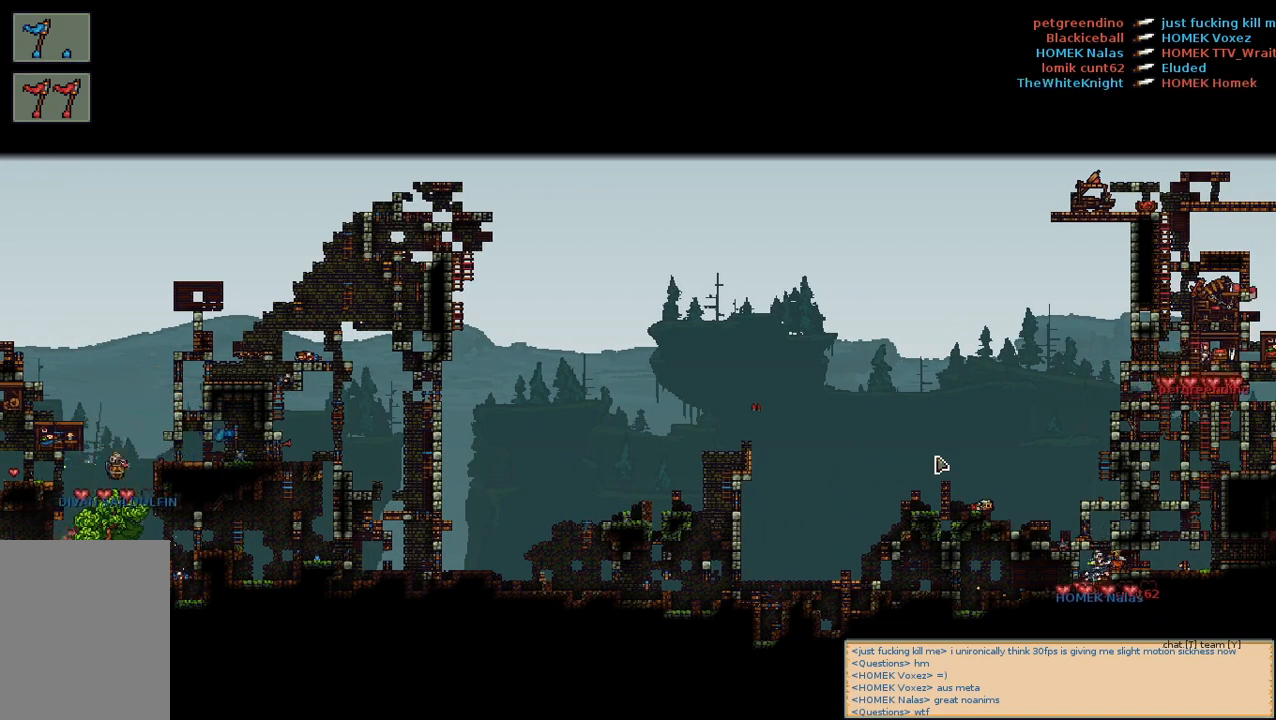
{"keys": [], "mouse": [], "events": []}
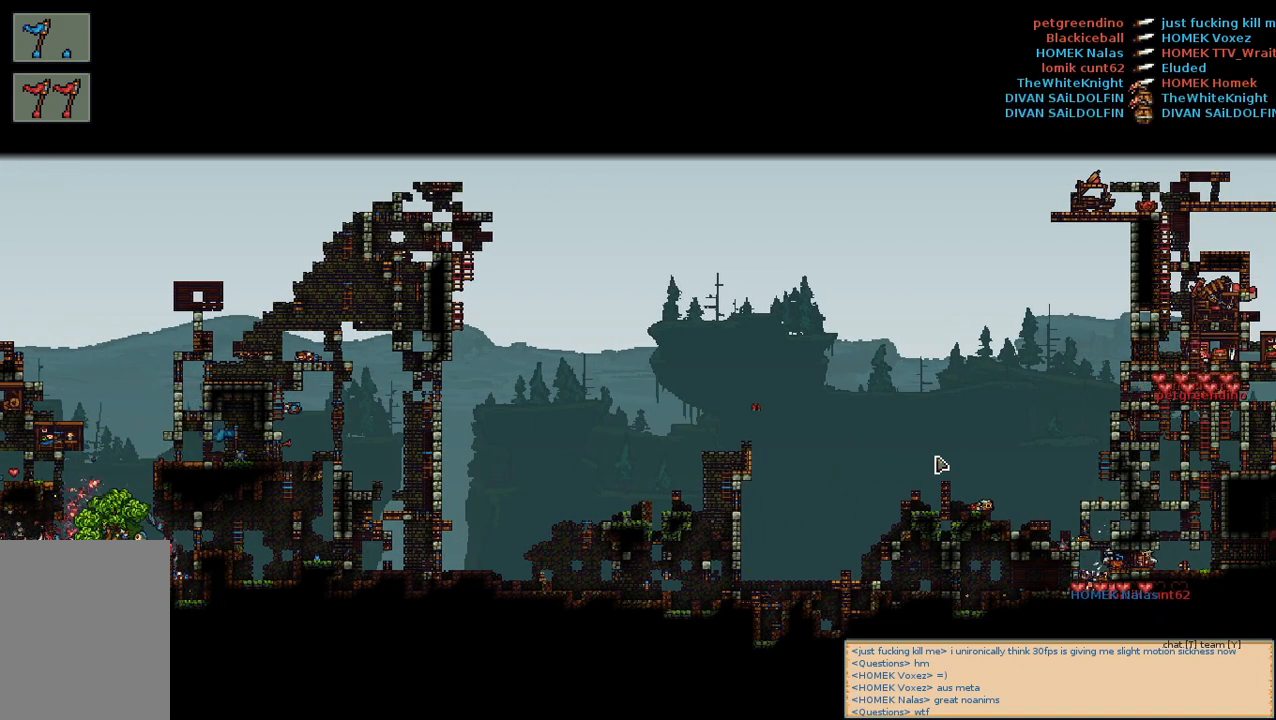
{"keys": [], "mouse": [], "events": [[50, "a", "down"], [167, "a", "up"]]}